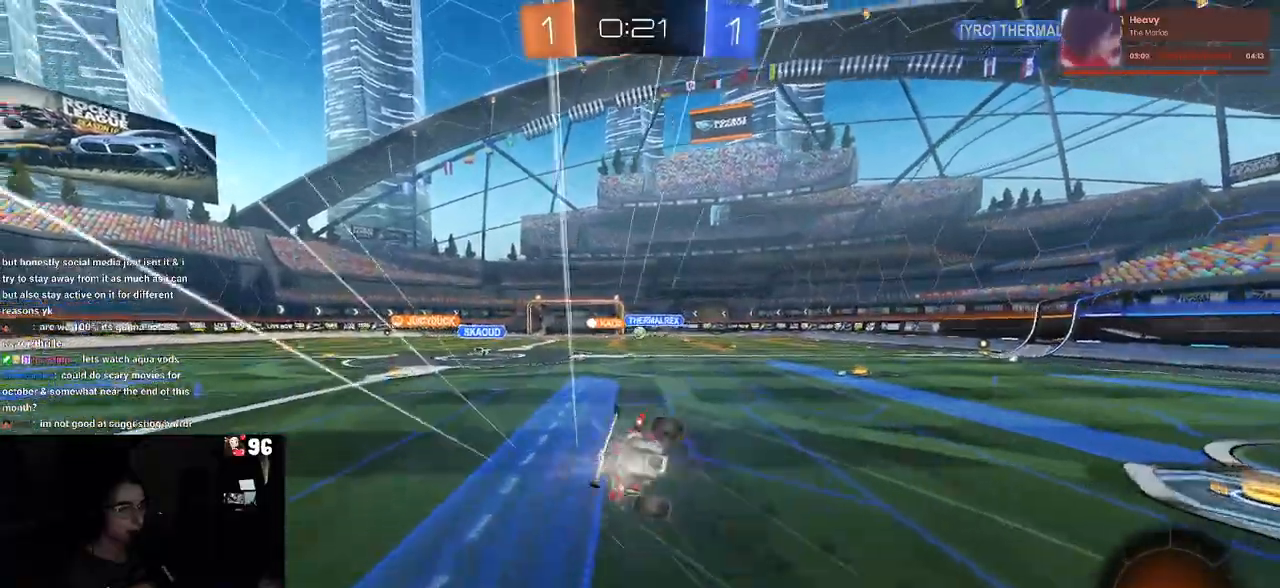
Gameplay with a controller (PlayStation layout); each line is a JSON object with the inputs held at the frame after it. "events" lists button and stick changes between this image and that frame as [ms after this image, input, new state], when the widget could be followed in between.
{"buttons": ["SQUARE", "R2"], "left_stick": "down-left", "right_stick": "center", "events": [[67, "R1", "up"]]}
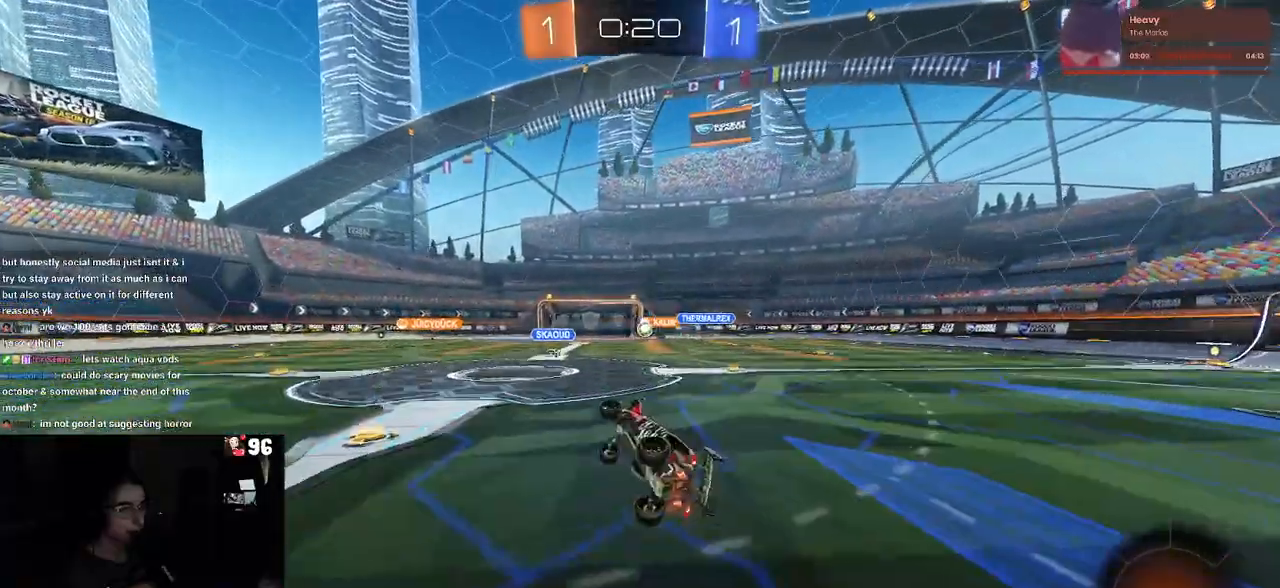
{"buttons": ["R2"], "left_stick": "right", "right_stick": "center", "events": [[150, "SQUARE", "up"], [167, "left_stick", "center"], [400, "left_stick", "right"]]}
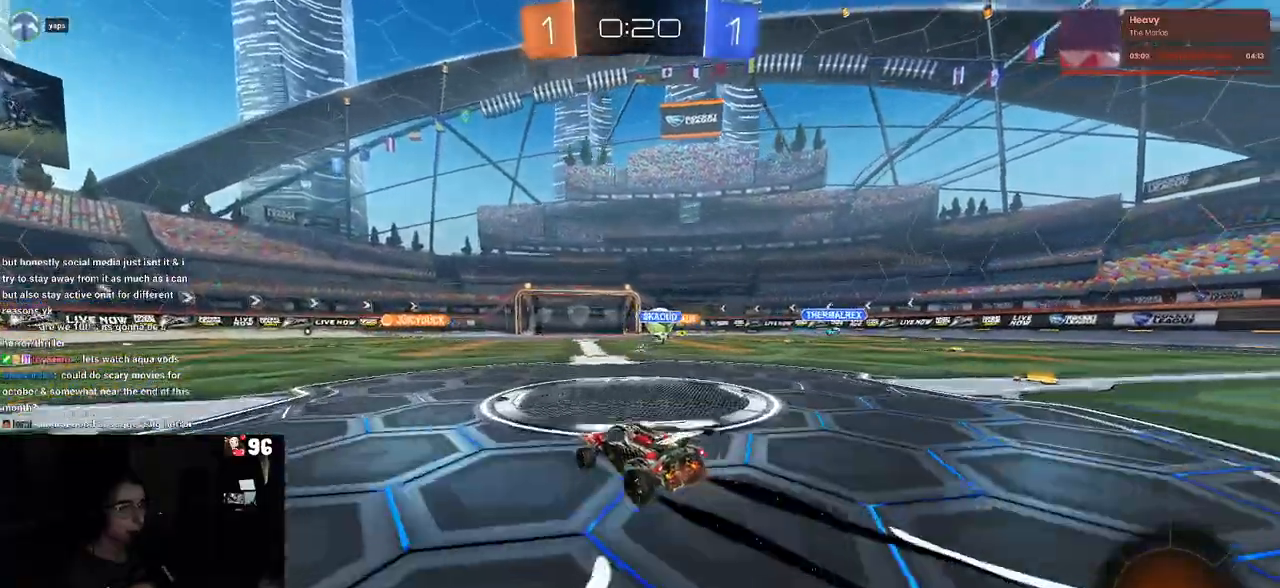
{"buttons": ["R2"], "left_stick": "center", "right_stick": "center", "events": [[367, "left_stick", "center"]]}
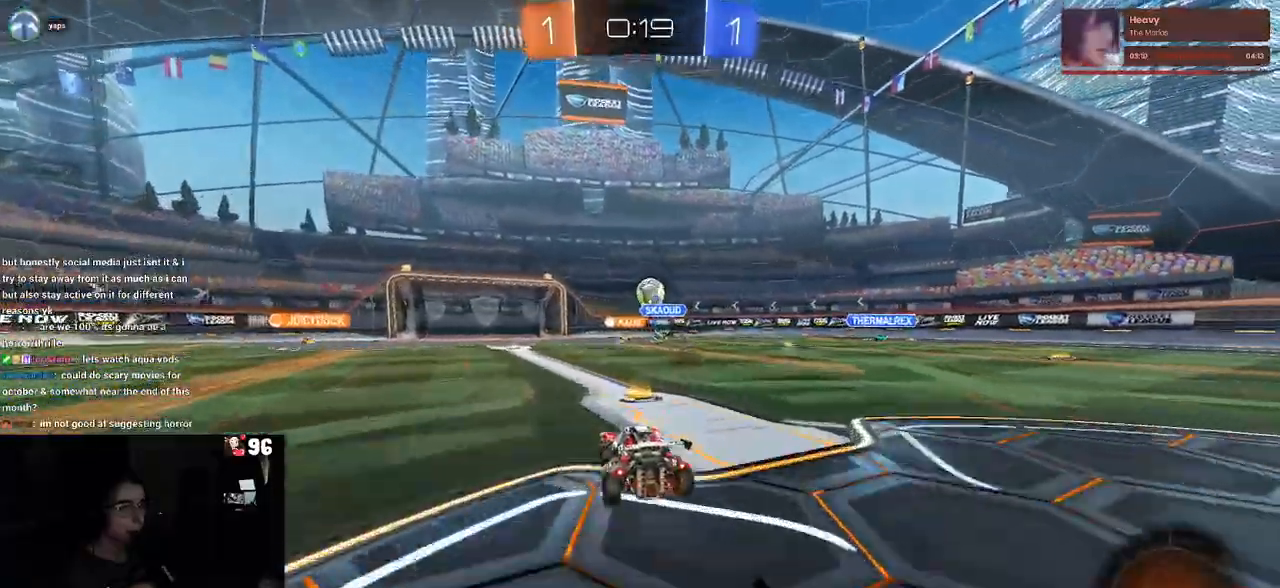
{"buttons": ["R2"], "left_stick": "center", "right_stick": "center"}
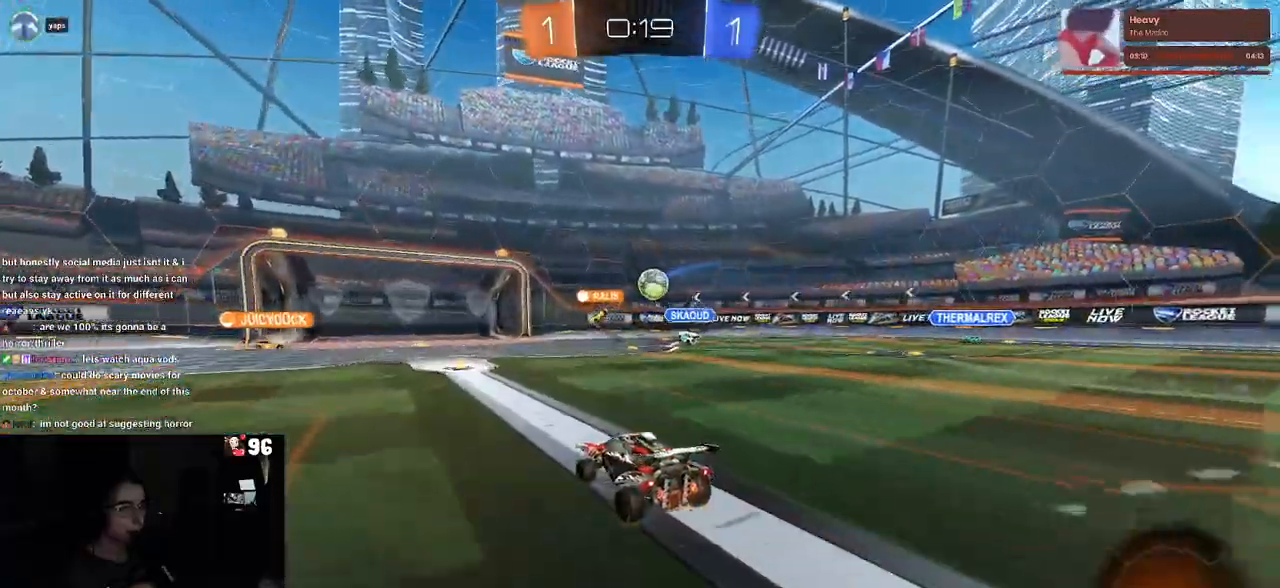
{"buttons": ["R2"], "left_stick": "left", "right_stick": "center"}
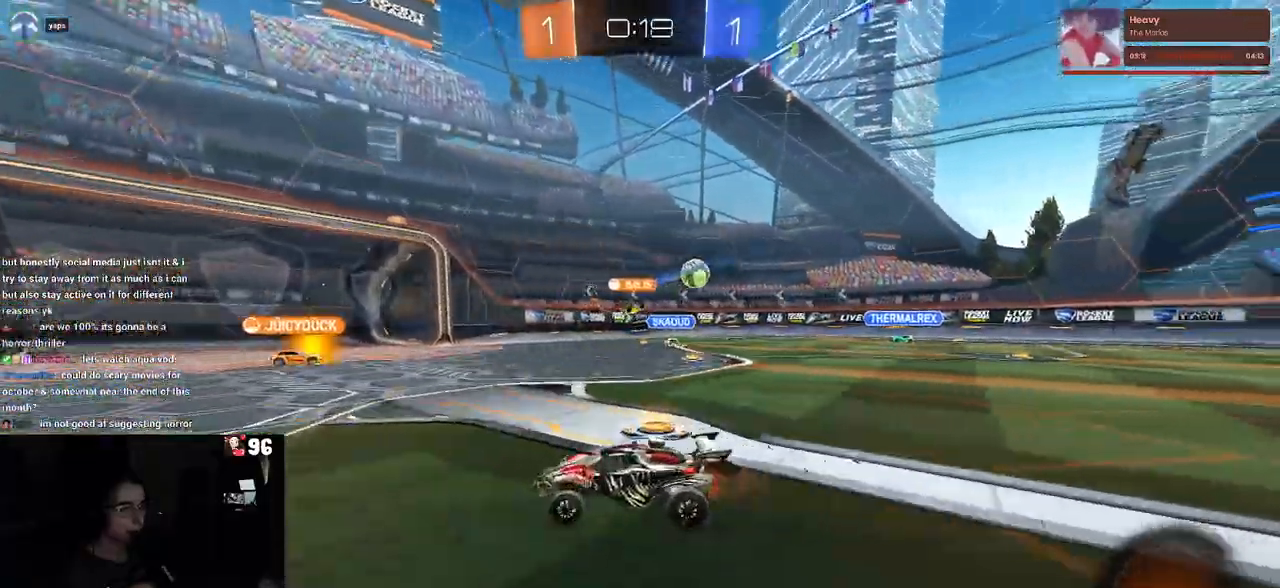
{"buttons": ["R2"], "left_stick": "right", "right_stick": "center", "events": [[200, "left_stick", "center"], [367, "left_stick", "right"]]}
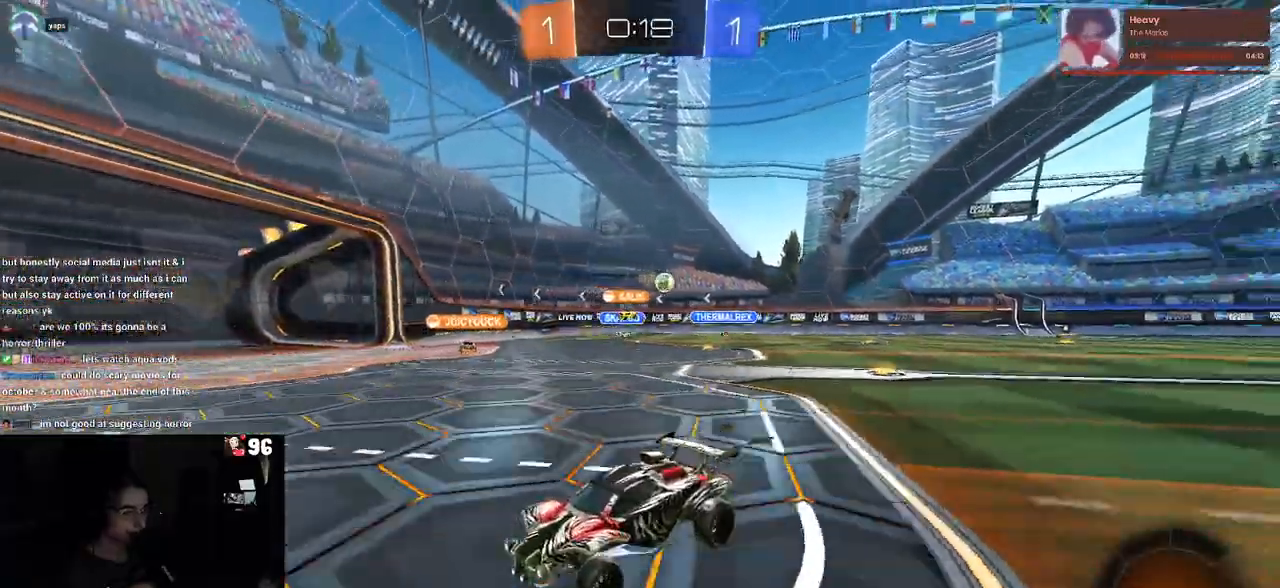
{"buttons": ["R2"], "left_stick": "right", "right_stick": "center", "events": [[317, "SQUARE", "down"], [433, "SQUARE", "up"]]}
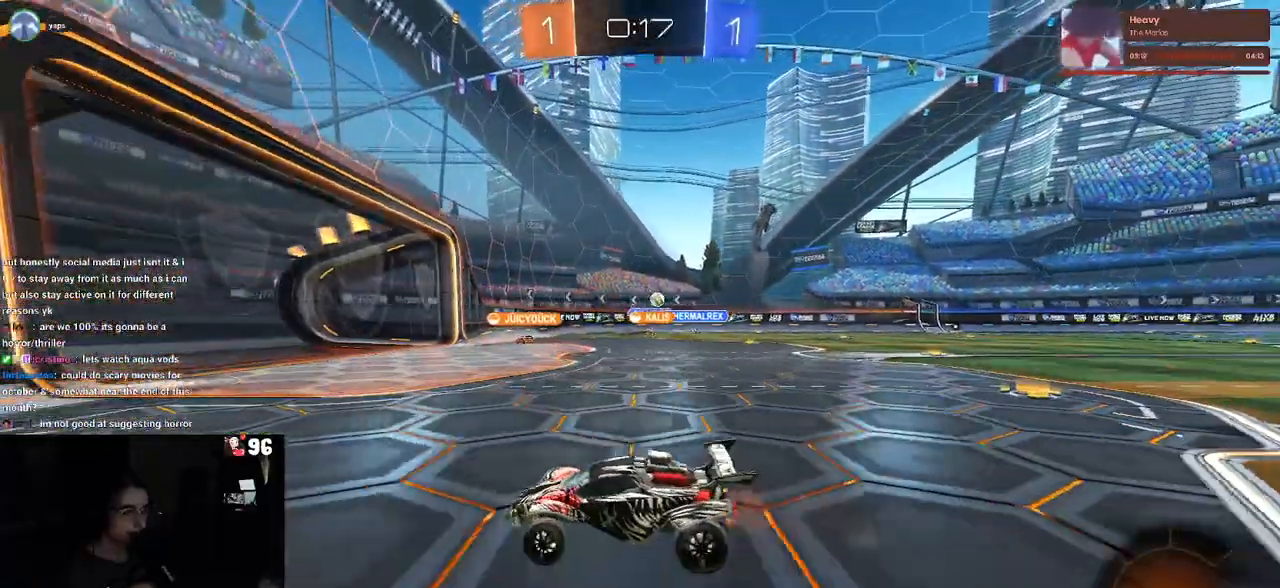
{"buttons": ["R2"], "left_stick": "center", "right_stick": "center", "events": [[300, "left_stick", "center"]]}
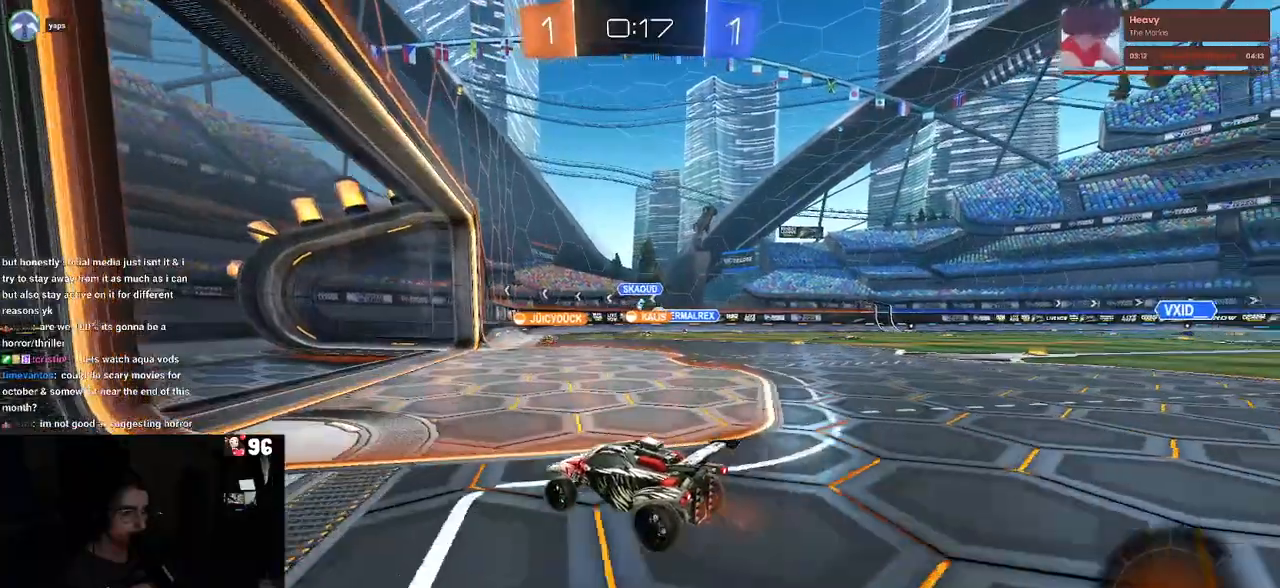
{"buttons": ["R2"], "left_stick": "right", "right_stick": "center", "events": [[250, "left_stick", "right"]]}
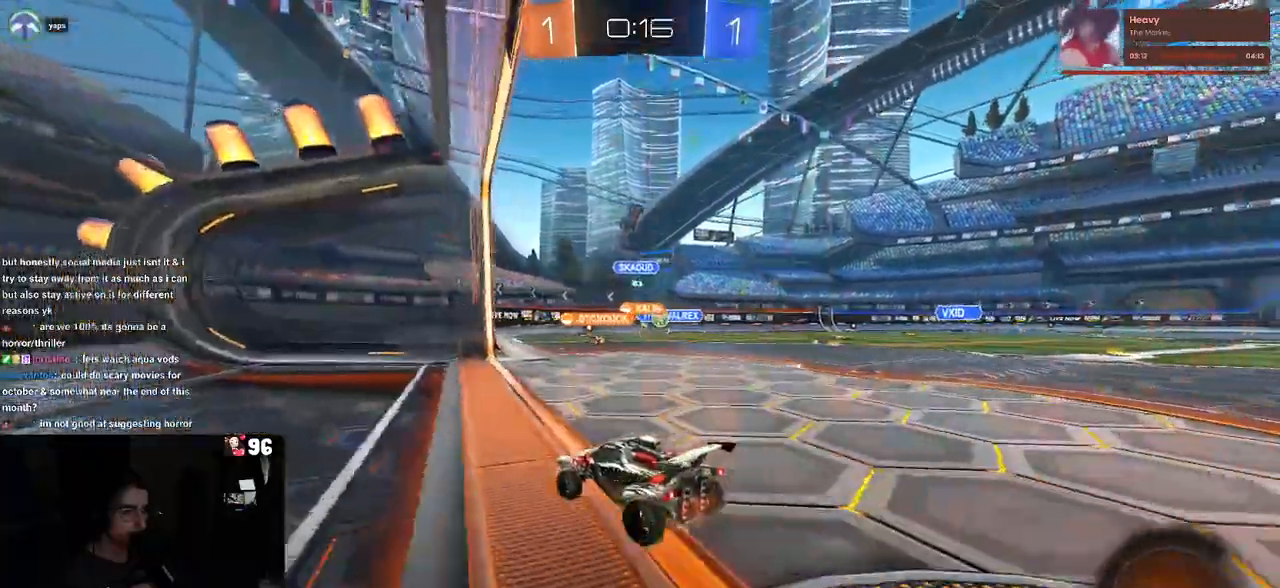
{"buttons": ["R2"], "left_stick": "center", "right_stick": "center", "events": [[133, "left_stick", "center"], [233, "left_stick", "right"], [383, "left_stick", "center"]]}
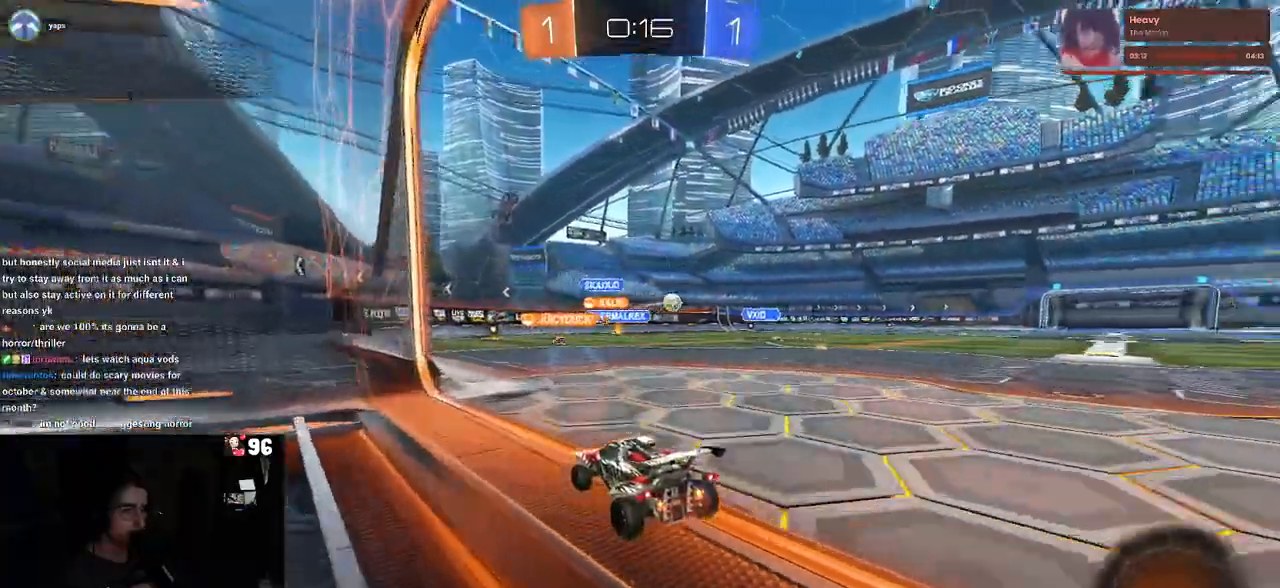
{"buttons": ["R1", "R2"], "left_stick": "center", "right_stick": "center", "events": [[133, "left_stick", "right"], [283, "left_stick", "center"], [300, "R1", "down"]]}
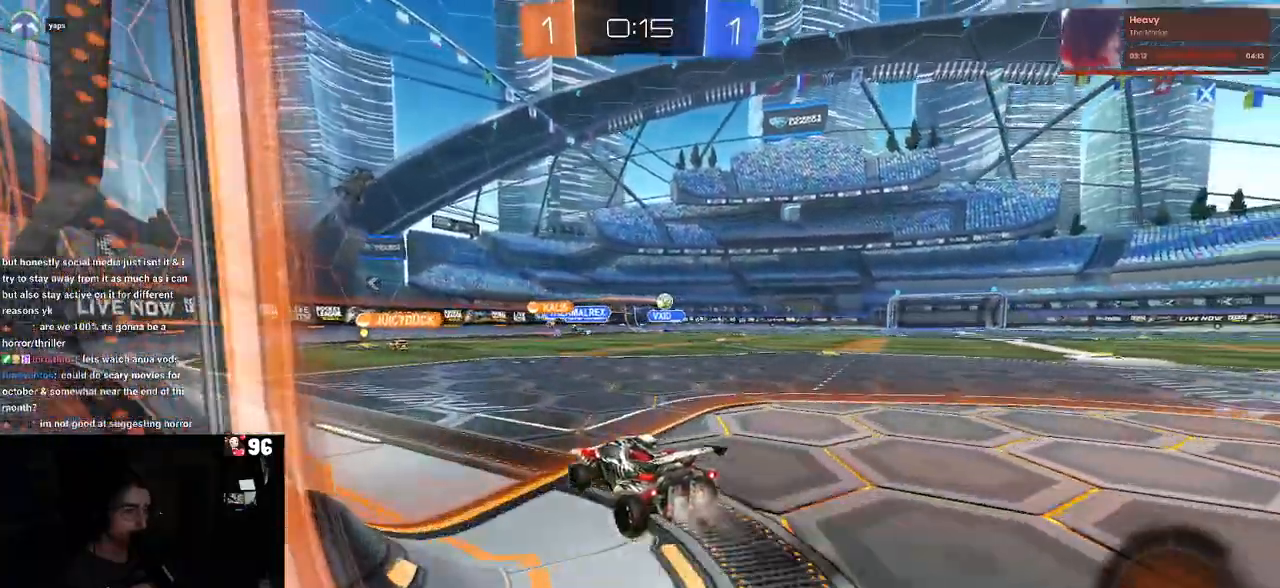
{"buttons": ["R2"], "left_stick": "right", "right_stick": "center", "events": [[67, "left_stick", "right"], [217, "R1", "up"], [400, "SQUARE", "down"], [450, "SQUARE", "up"]]}
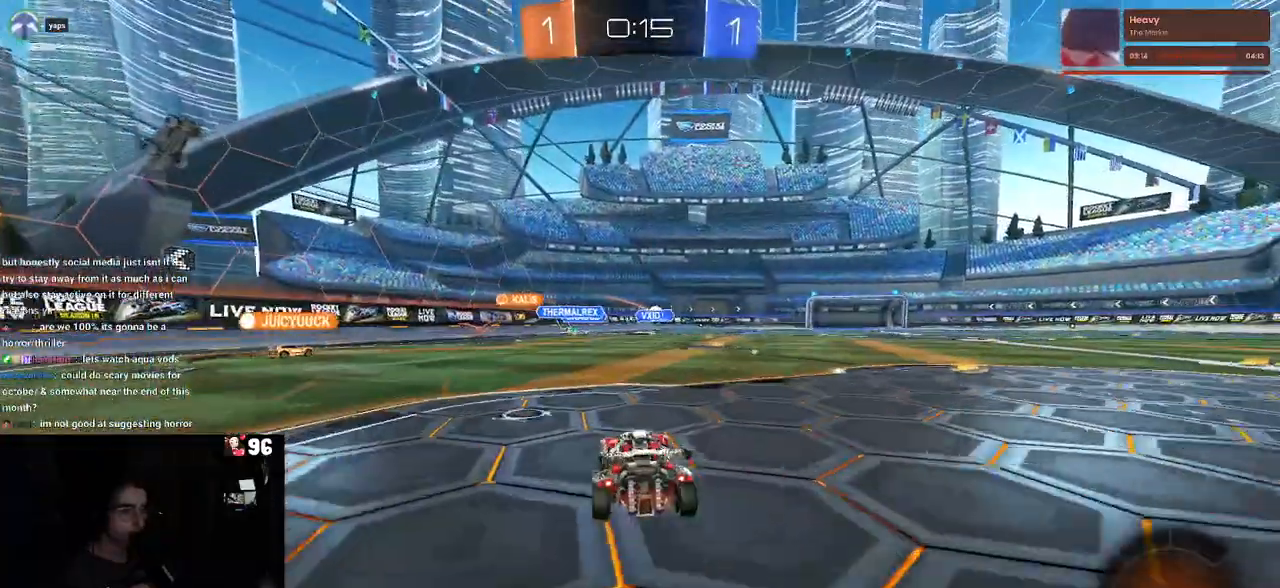
{"buttons": ["R2"], "left_stick": "left", "right_stick": "center", "events": [[67, "left_stick", "center"], [200, "left_stick", "right"], [433, "left_stick", "left"]]}
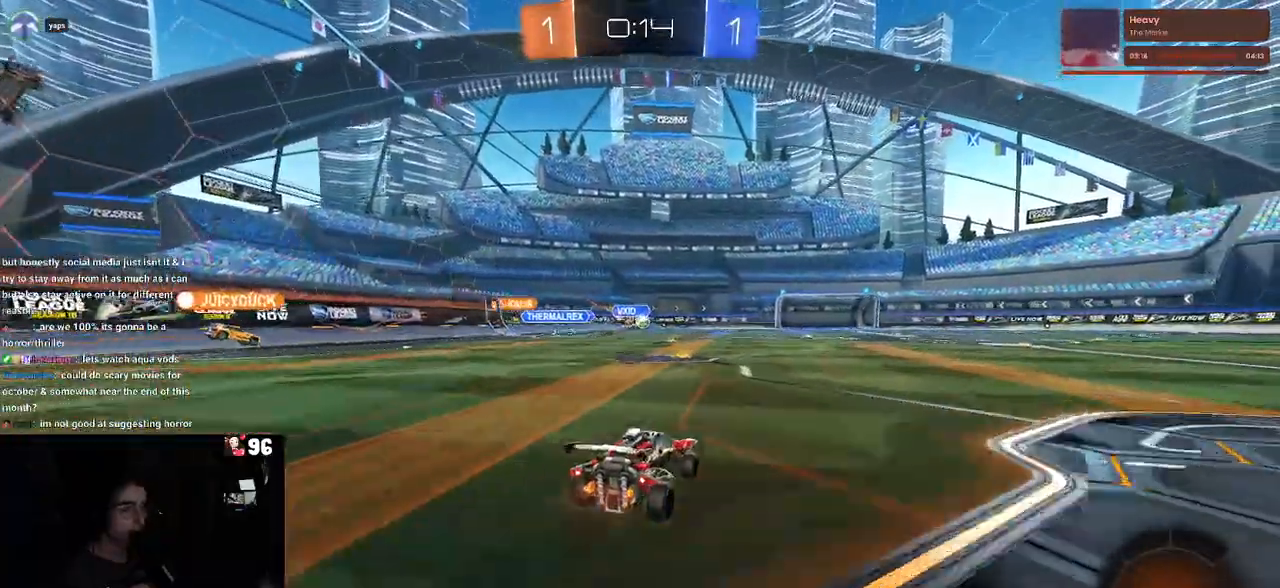
{"buttons": ["R2"], "left_stick": "center", "right_stick": "center", "events": [[67, "left_stick", "down-left"], [217, "left_stick", "center"], [300, "left_stick", "right"], [450, "left_stick", "center"]]}
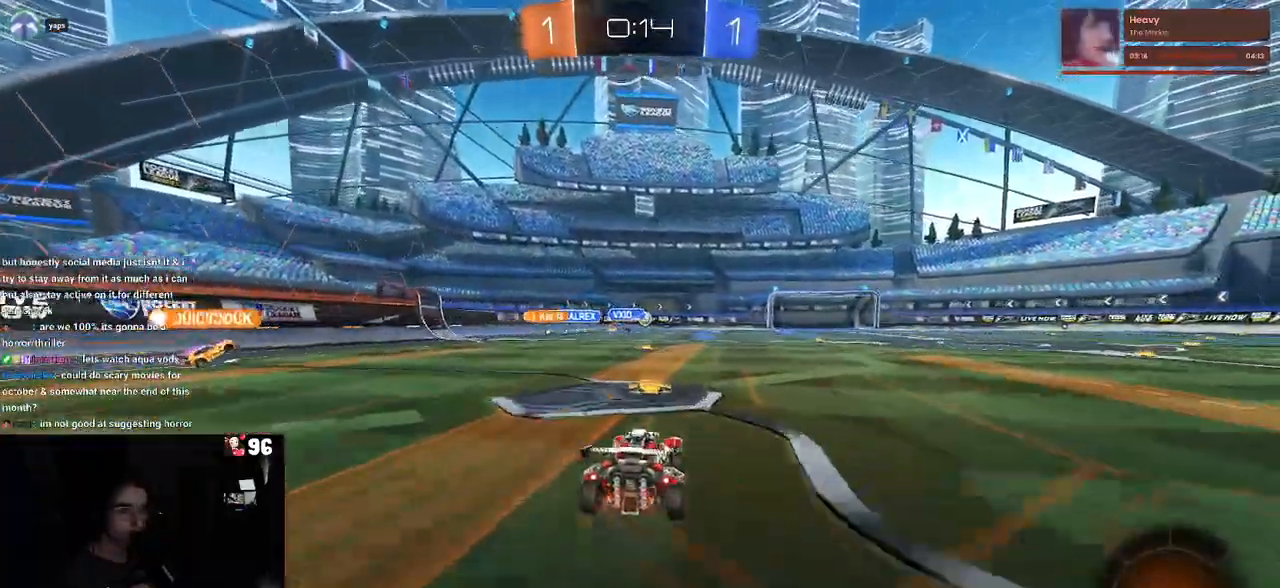
{"buttons": ["R2"], "left_stick": "down-right", "right_stick": "center", "events": [[17, "left_stick", "down-right"], [67, "SQUARE", "down"], [167, "SQUARE", "up"]]}
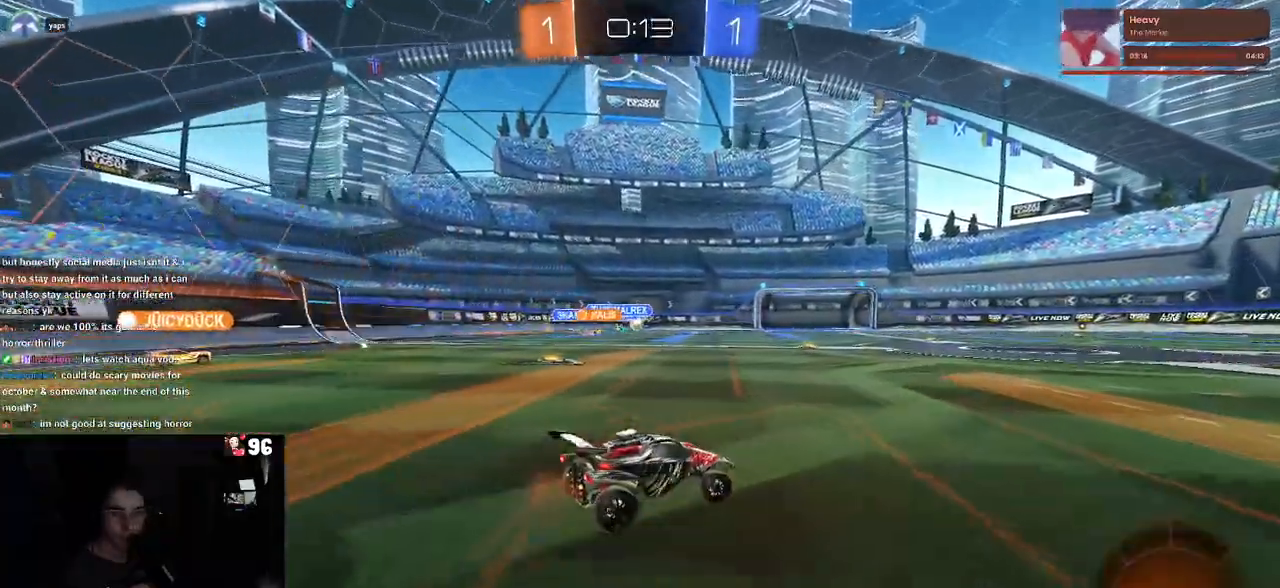
{"buttons": ["R2"], "left_stick": "center", "right_stick": "center", "events": [[400, "left_stick", "right"], [500, "left_stick", "center"]]}
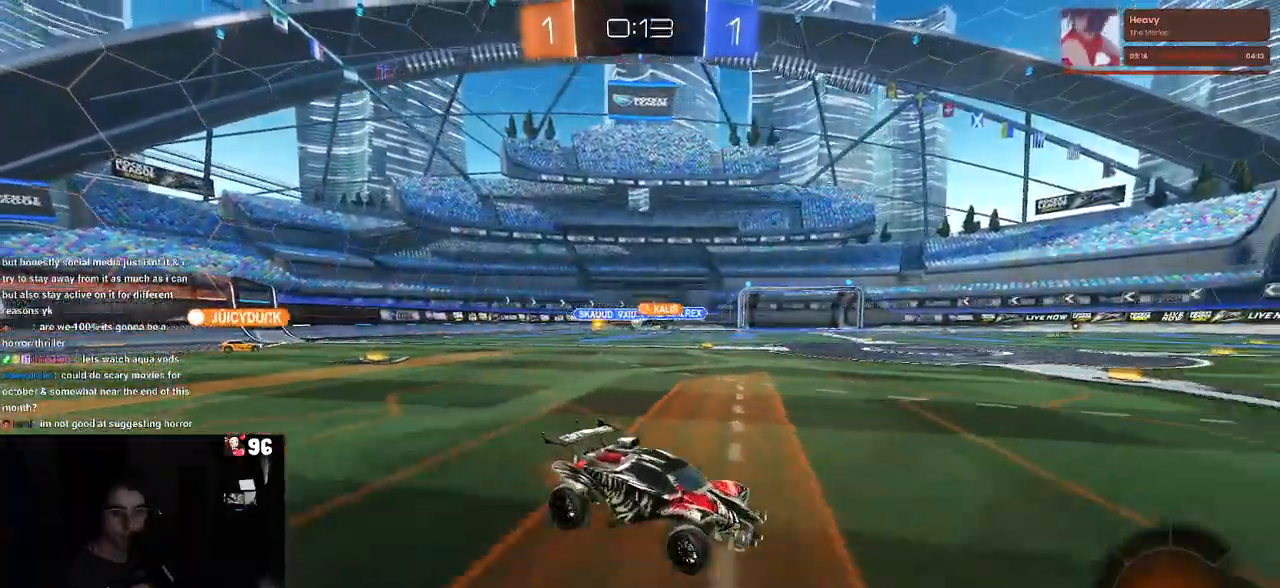
{"buttons": ["R2"], "left_stick": "left", "right_stick": "center", "events": [[17, "SQUARE", "down"], [50, "left_stick", "left"], [133, "SQUARE", "up"]]}
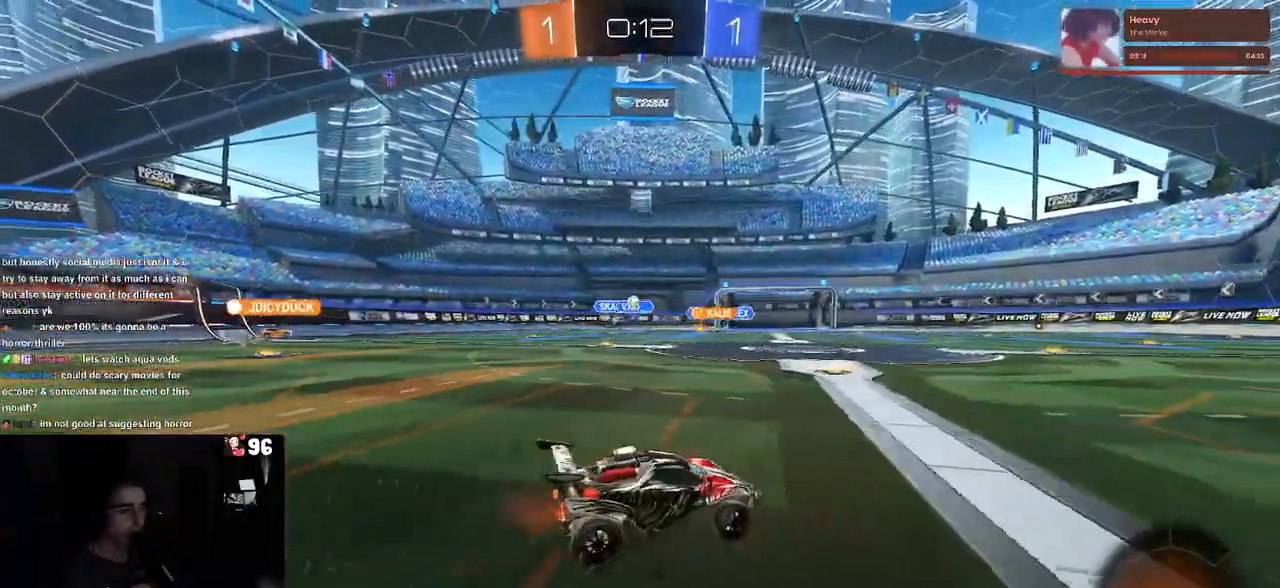
{"buttons": ["R2"], "left_stick": "center", "right_stick": "center", "events": [[317, "left_stick", "center"]]}
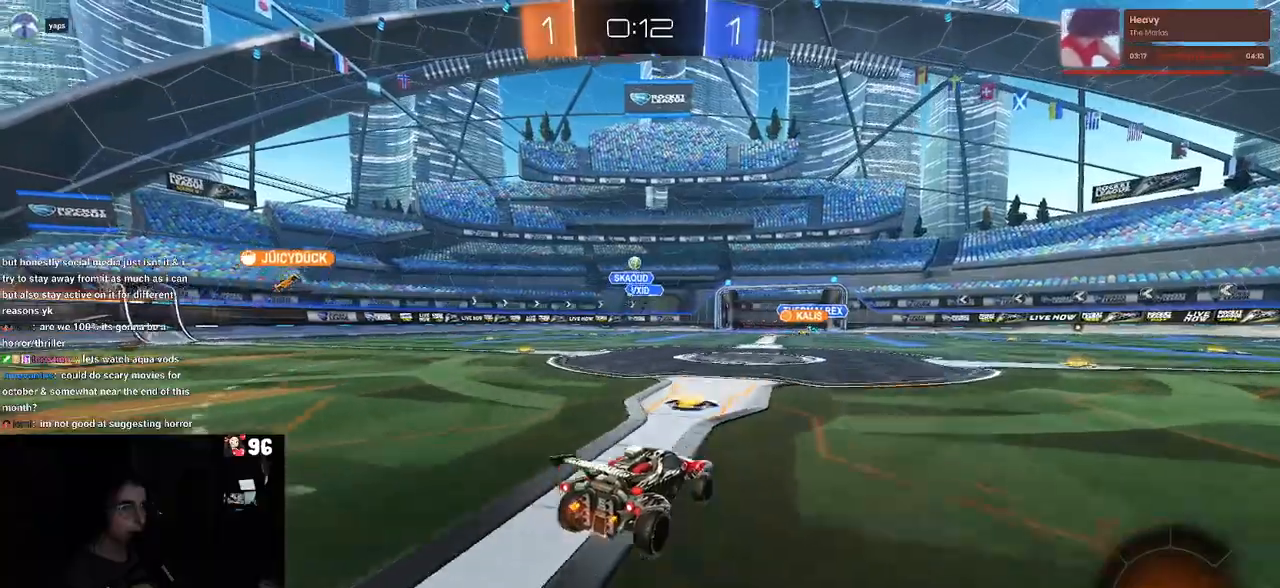
{"buttons": ["R2"], "left_stick": "center", "right_stick": "center", "events": [[17, "left_stick", "left"], [500, "left_stick", "center"]]}
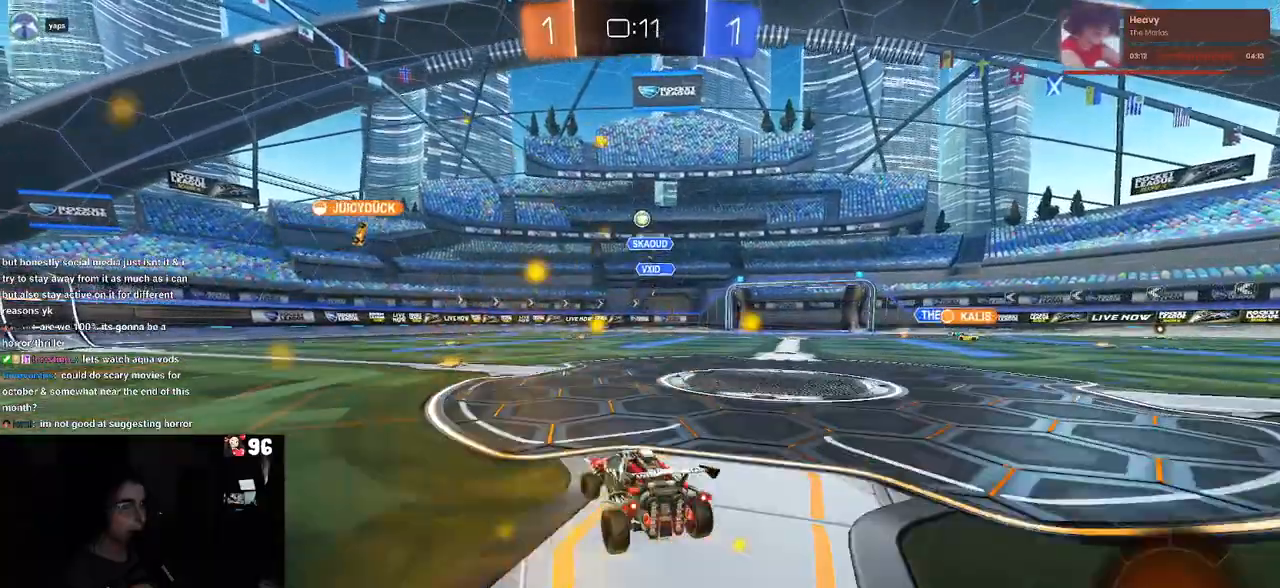
{"buttons": ["R2"], "left_stick": "left", "right_stick": "center"}
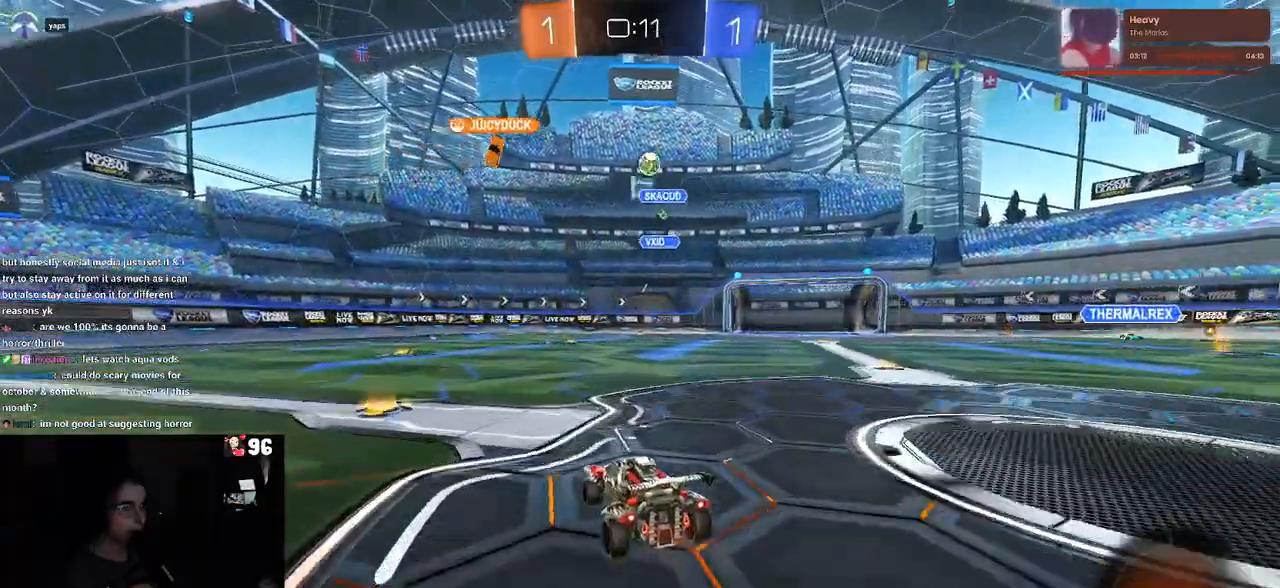
{"buttons": ["R2"], "left_stick": "left", "right_stick": "center", "events": [[133, "SQUARE", "down"], [217, "left_stick", "center"], [283, "SQUARE", "up"], [333, "left_stick", "left"]]}
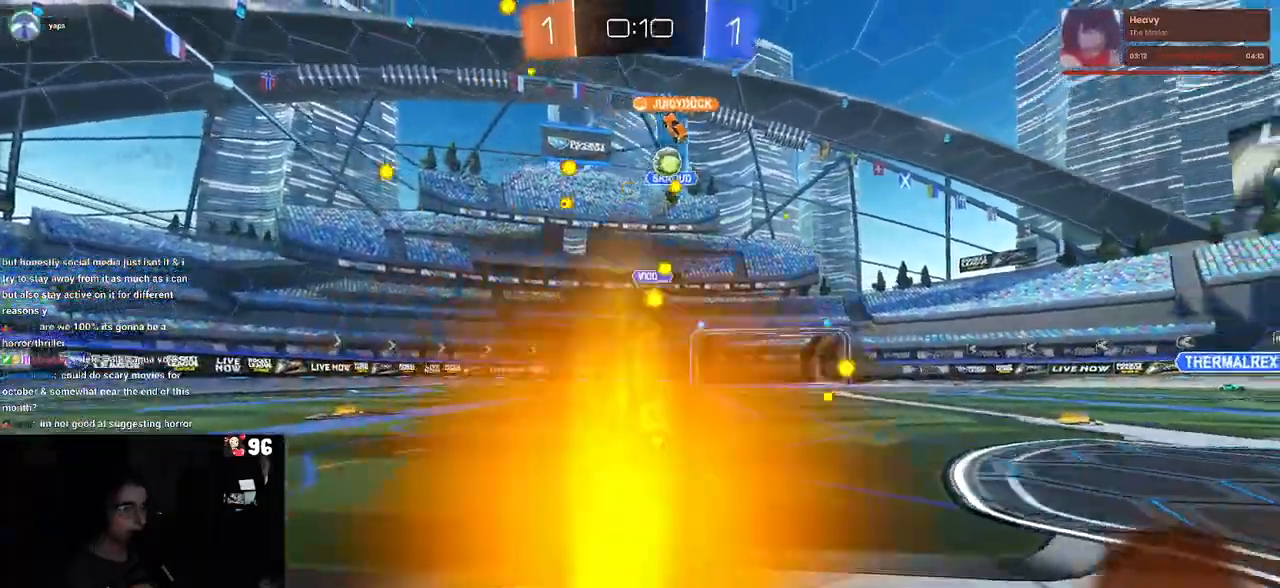
{"buttons": ["R2"], "left_stick": "left", "right_stick": "center", "events": []}
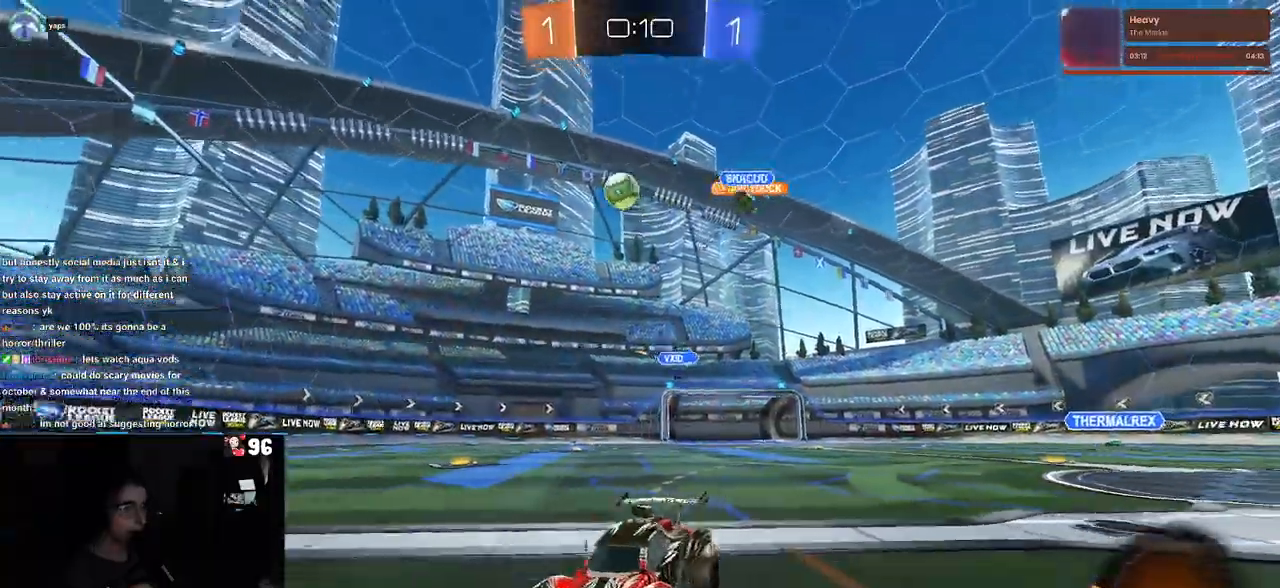
{"buttons": ["R1", "R2"], "left_stick": "left", "right_stick": "center", "events": [[50, "left_stick", "right"], [167, "SQUARE", "down"], [283, "SQUARE", "up"], [317, "left_stick", "left"], [433, "R1", "down"]]}
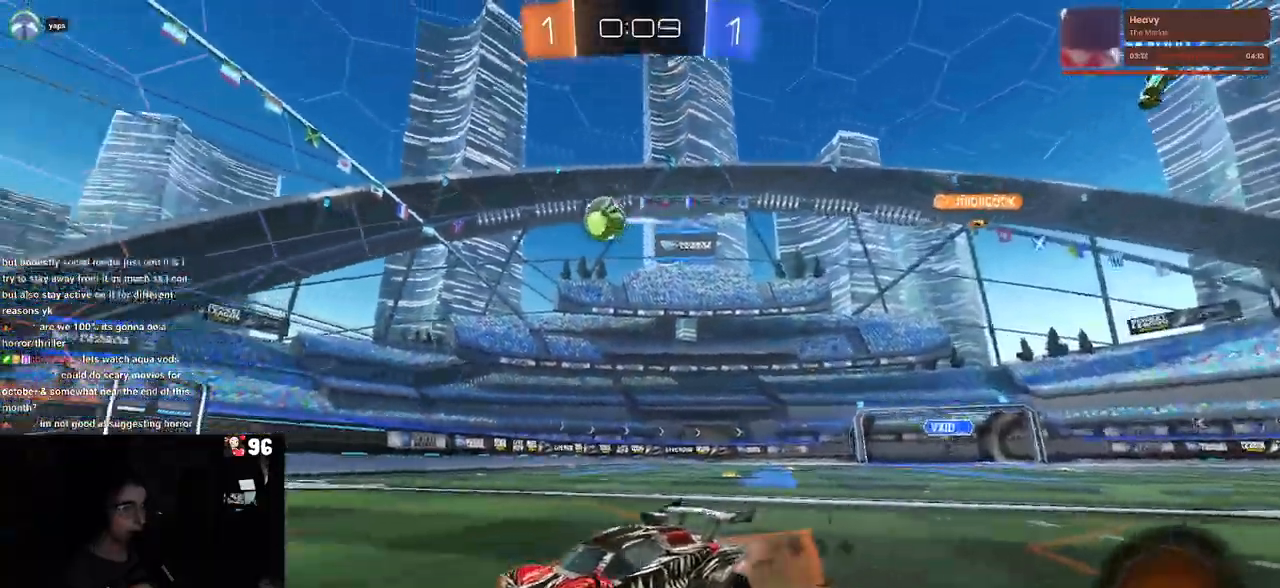
{"buttons": ["R1", "R2"], "left_stick": "center", "right_stick": "center", "events": [[117, "left_stick", "center"]]}
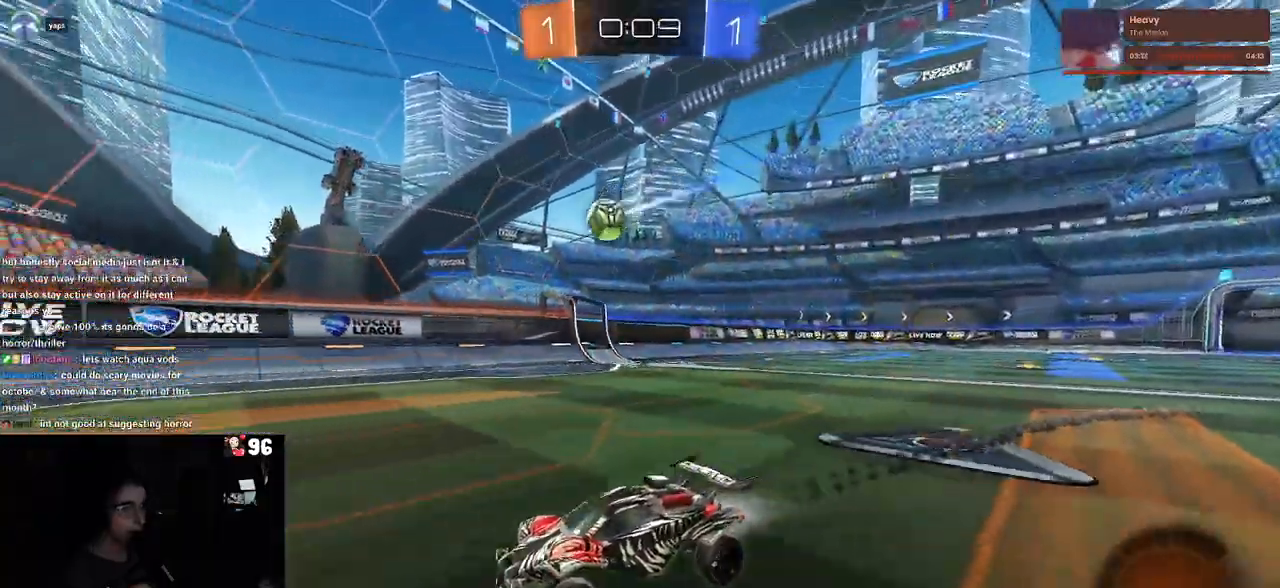
{"buttons": ["R1", "R2"], "left_stick": "center", "right_stick": "center", "events": [[17, "left_stick", "right"], [67, "left_stick", "center"]]}
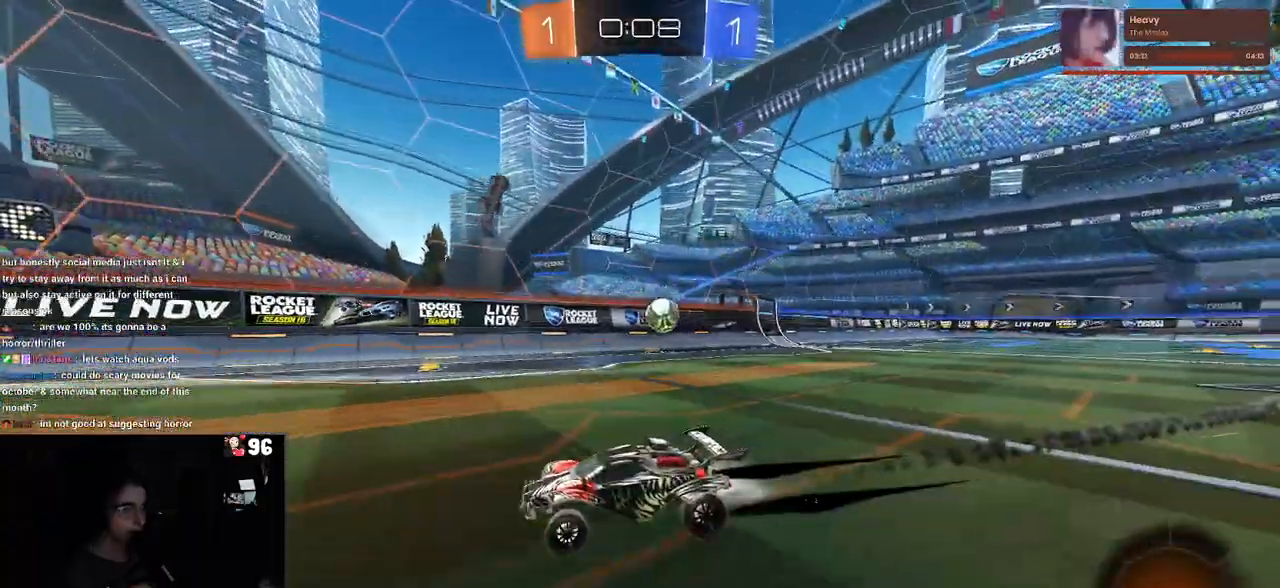
{"buttons": ["R2"], "left_stick": "center", "right_stick": "center", "events": [[33, "R1", "up"]]}
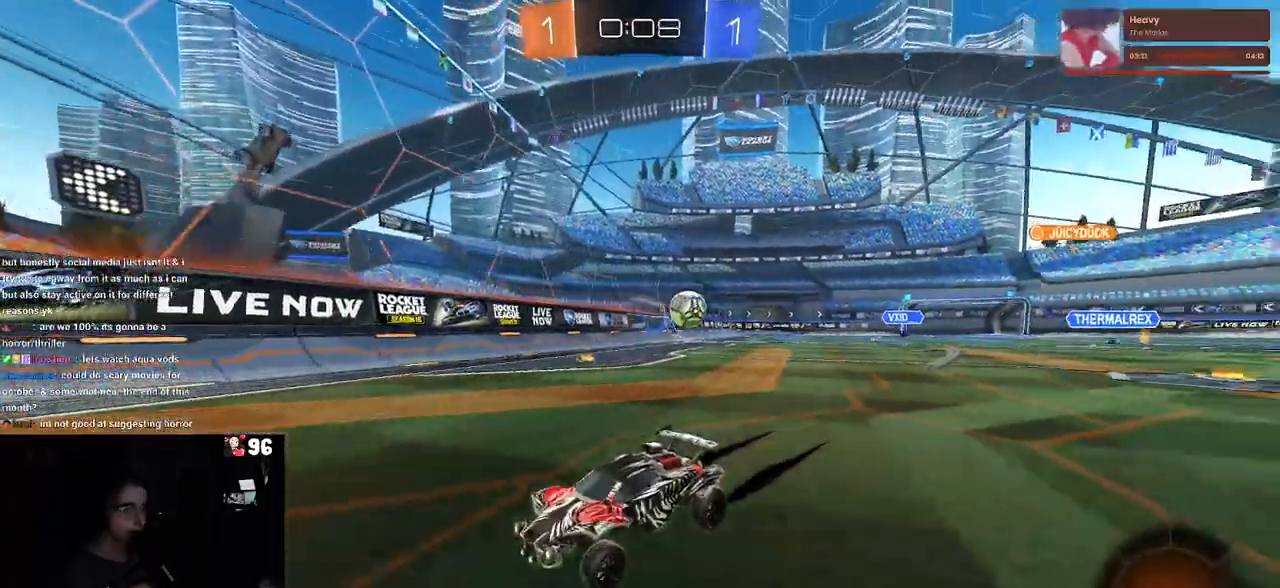
{"buttons": ["R2"], "left_stick": "left", "right_stick": "center", "events": [[17, "SQUARE", "down"], [17, "left_stick", "left"], [217, "SQUARE", "up"]]}